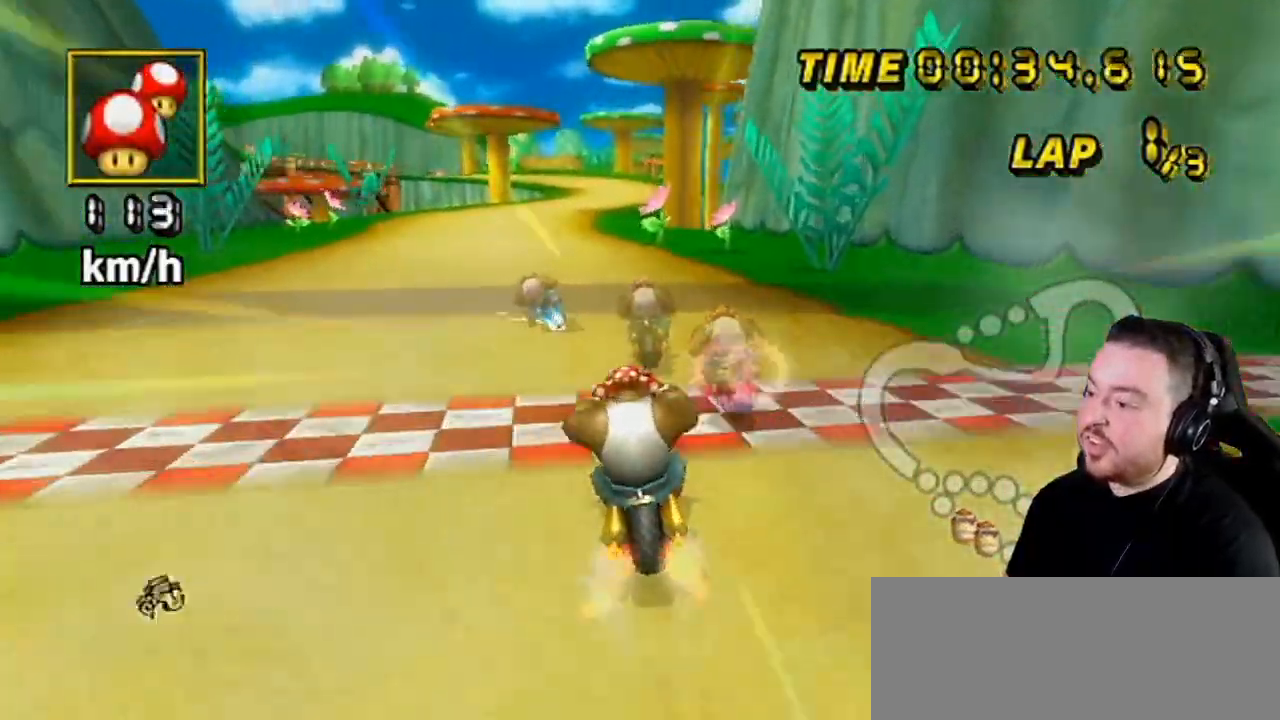
Gameplay with a controller (Nintendo layout); each line is a JSON object with the inputs held at the frame after it. "events" lists button and stick changes between this image and that frame as [ms after this image, input, new state], when the widget could be followed in between. Not read: L3 R3.
{"buttons": ["A"], "left_stick": "center", "right_stick": "center", "events": [[183, "left_stick", "right"], [283, "left_stick", "center"]]}
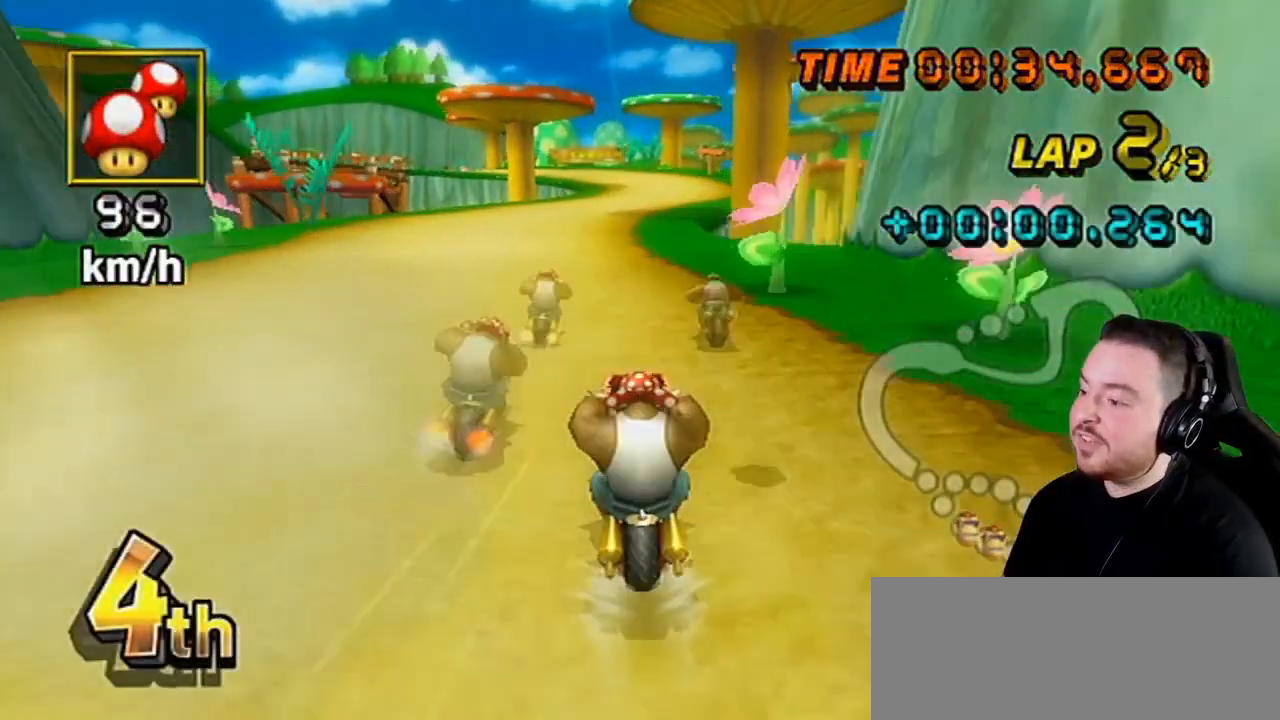
{"buttons": ["A"], "left_stick": "center", "right_stick": "center", "events": []}
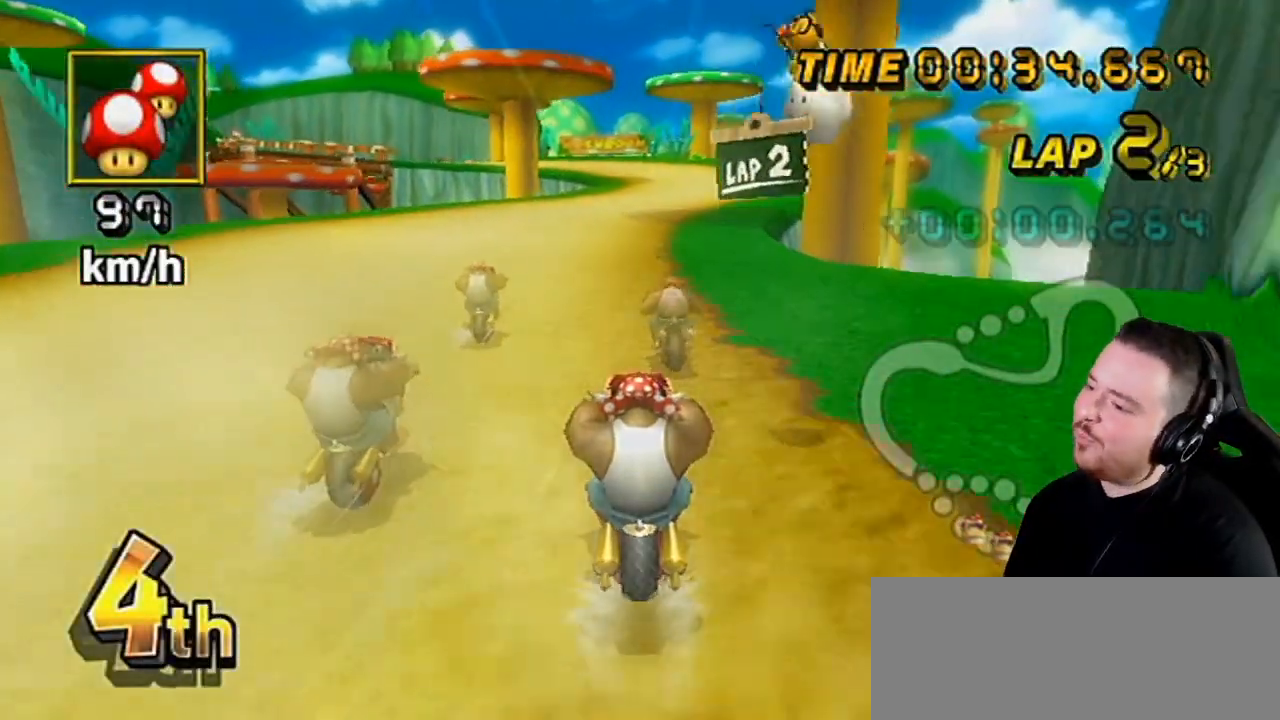
{"buttons": ["A"], "left_stick": "center", "right_stick": "center", "events": []}
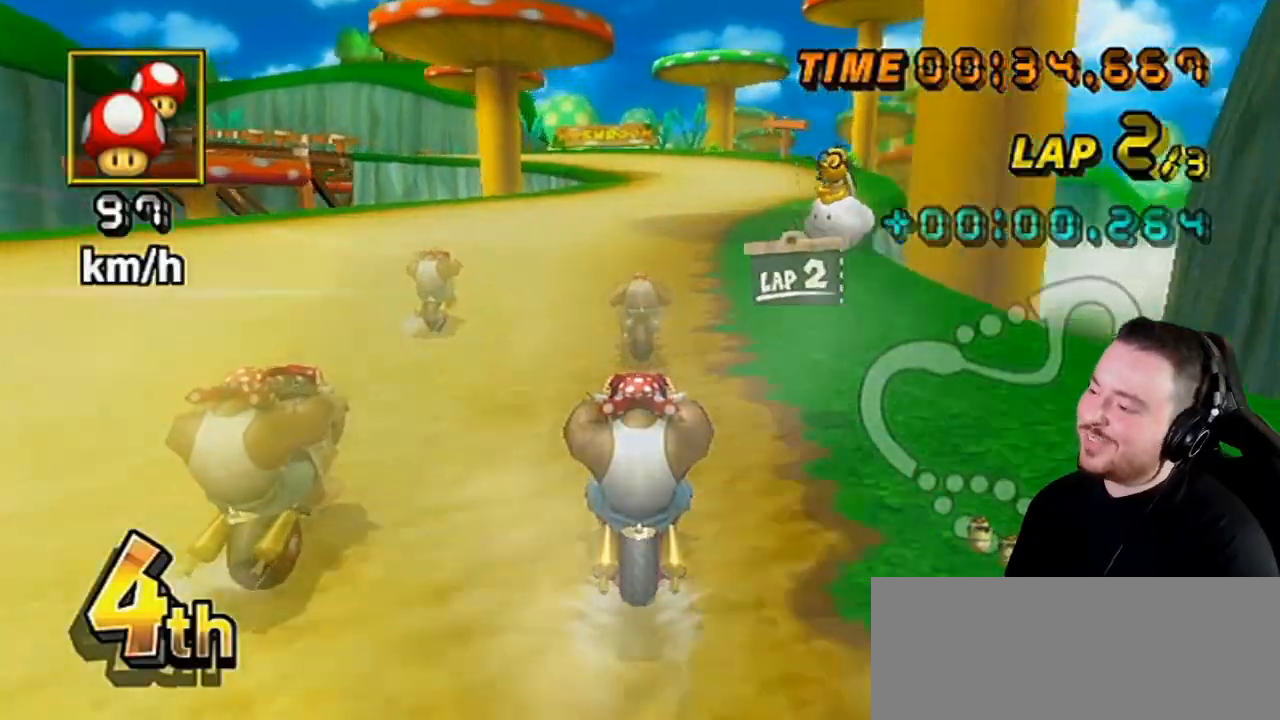
{"buttons": ["A"], "left_stick": "center", "right_stick": "center", "events": []}
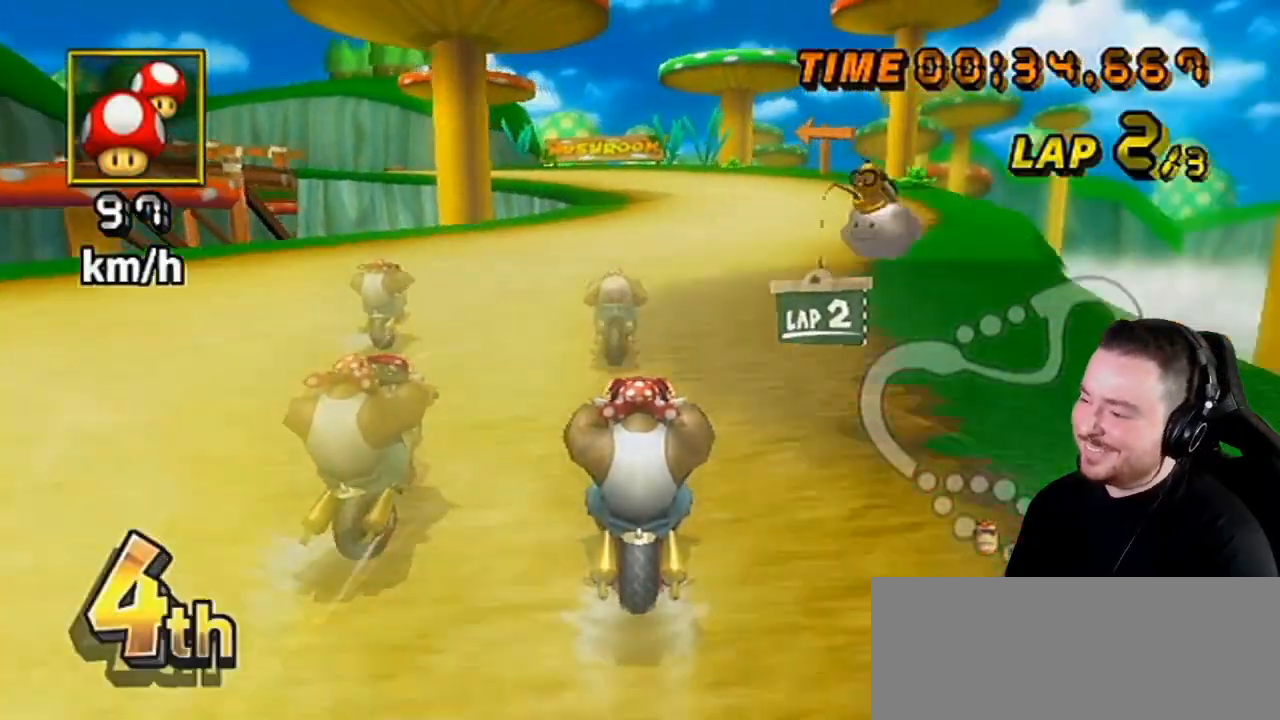
{"buttons": ["A"], "left_stick": "center", "right_stick": "center", "events": []}
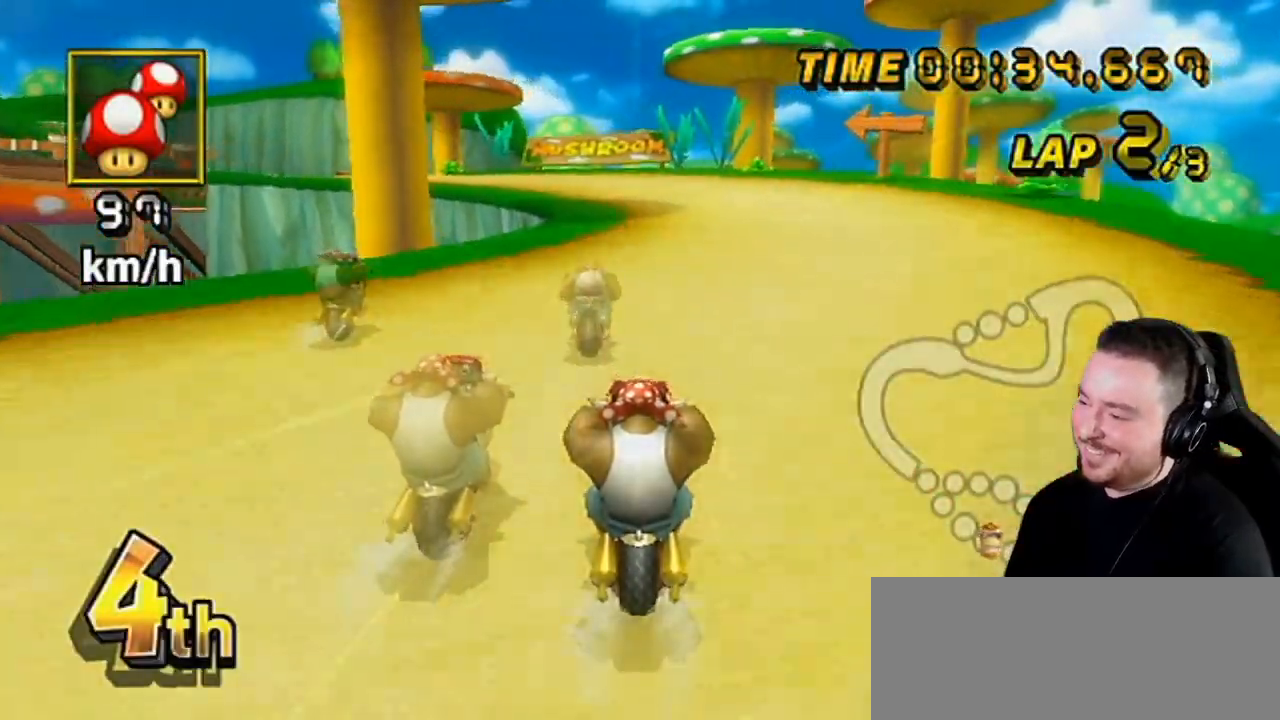
{"buttons": ["A", "DPAD_UP"], "left_stick": "center", "right_stick": "center", "events": [[100, "DPAD_UP", "down"], [117, "DPAD_UP", "up"], [167, "DPAD_UP", "down"], [250, "DPAD_UP", "up"], [283, "DPAD_UP", "down"], [350, "DPAD_LEFT", "down"], [350, "DPAD_UP", "up"], [367, "DPAD_LEFT", "up"], [367, "DPAD_UP", "down"], [433, "DPAD_LEFT", "down"], [433, "DPAD_UP", "up"], [500, "DPAD_LEFT", "up"], [500, "DPAD_UP", "down"]]}
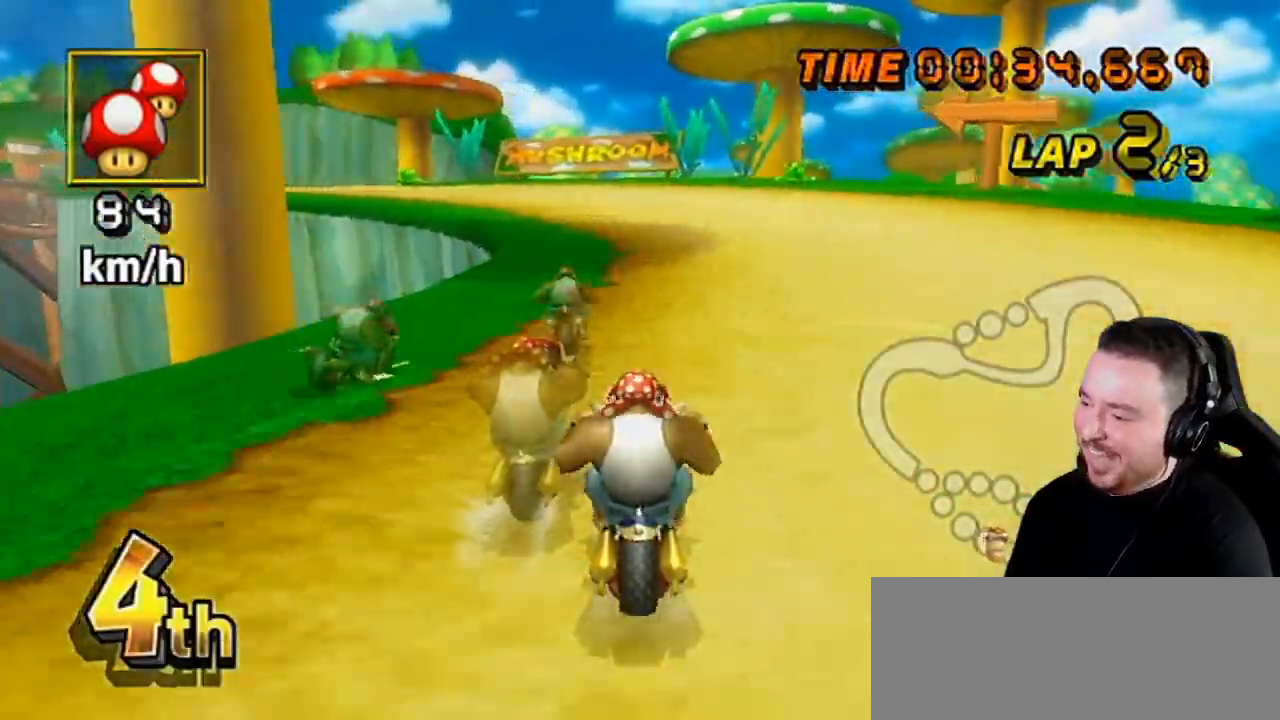
{"buttons": ["A", "R1"], "left_stick": "down-left", "right_stick": "center", "events": [[67, "DPAD_LEFT", "down"], [67, "DPAD_UP", "up"], [100, "DPAD_UP", "down"], [133, "DPAD_LEFT", "up"], [217, "DPAD_UP", "up"], [283, "R1", "down"], [483, "left_stick", "down-left"]]}
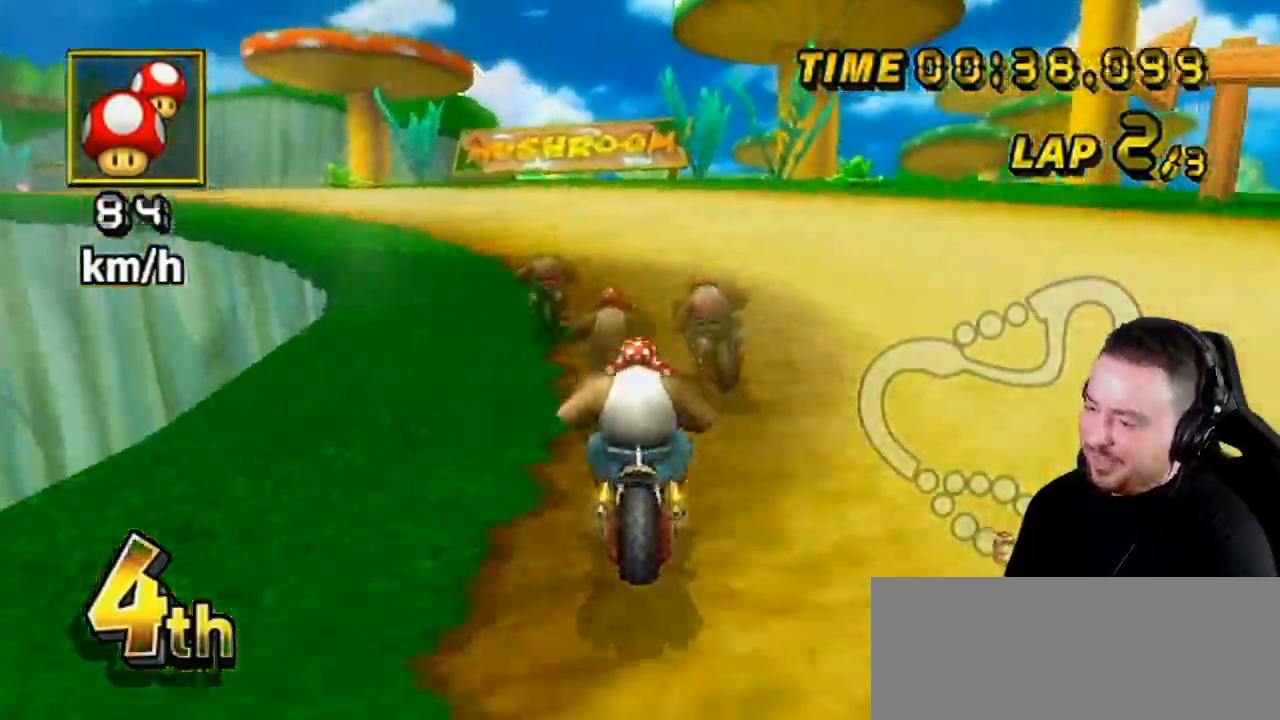
{"buttons": ["A", "R1"], "left_stick": "down-right", "right_stick": "center", "events": [[433, "left_stick", "down-right"]]}
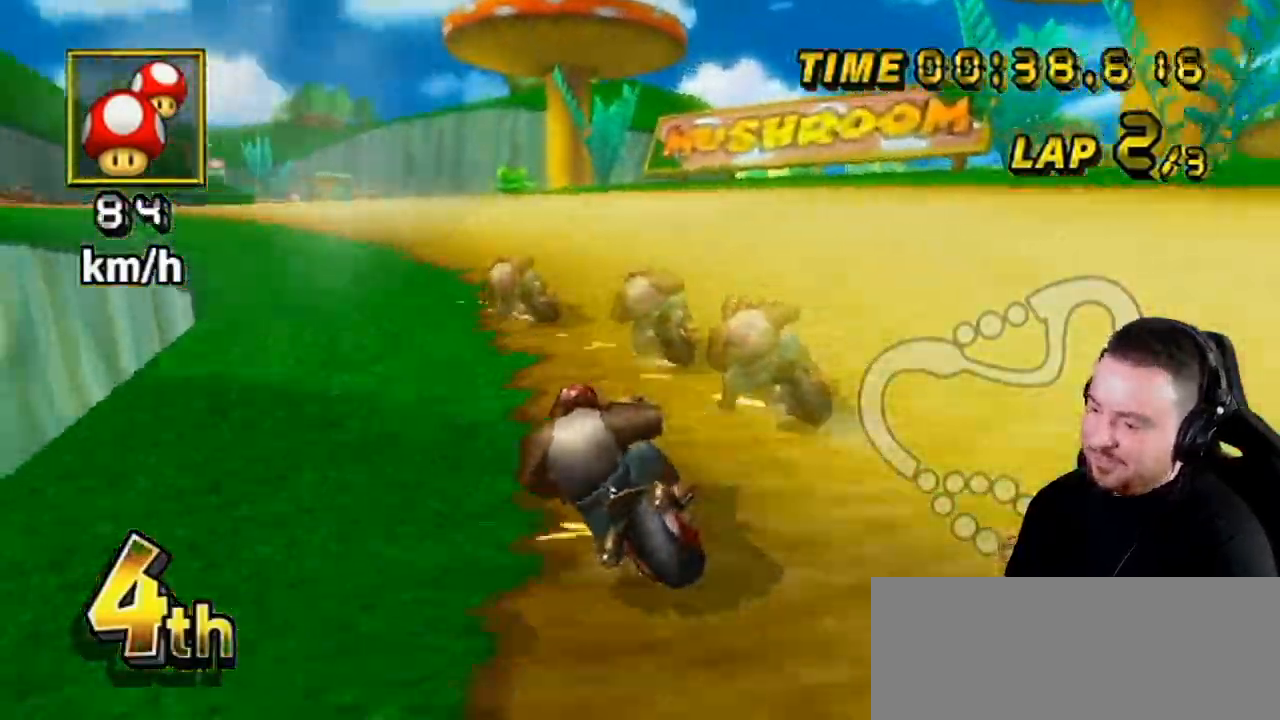
{"buttons": ["A", "R1"], "left_stick": "down-left", "right_stick": "center", "events": [[33, "left_stick", "down-left"]]}
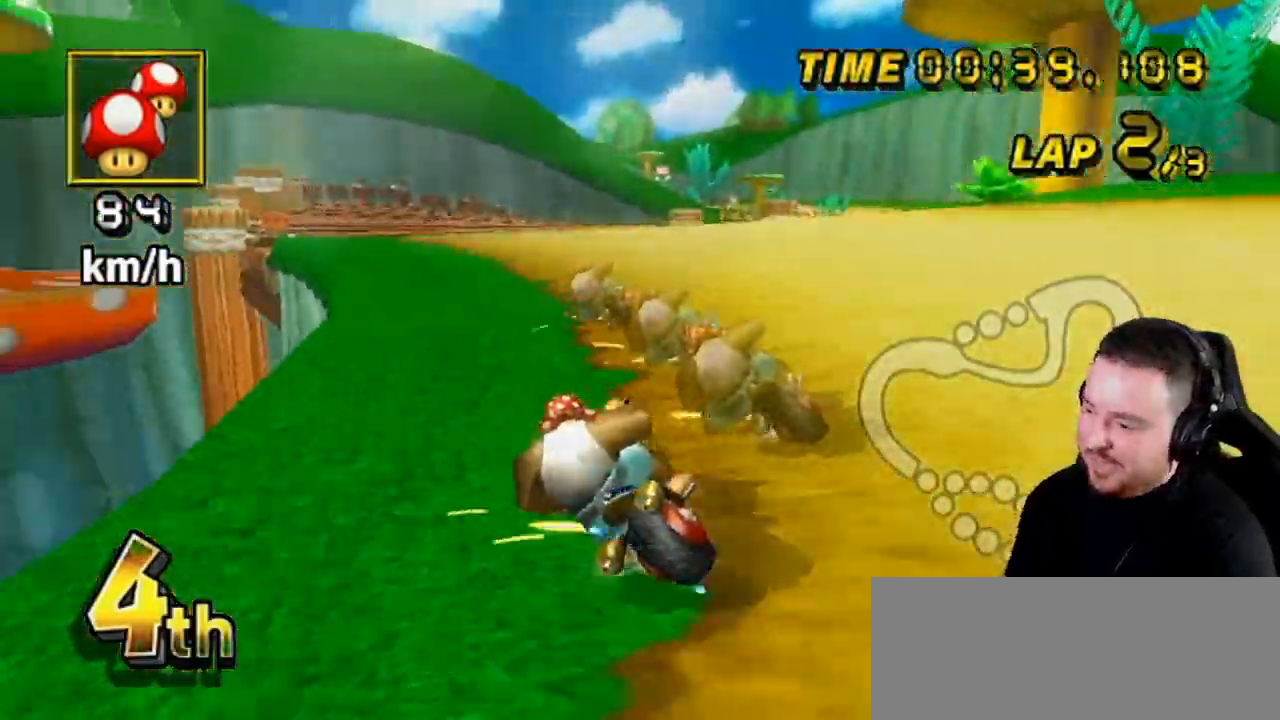
{"buttons": ["A", "R1"], "left_stick": "up-right", "right_stick": "center", "events": [[50, "left_stick", "right"], [117, "left_stick", "up-right"]]}
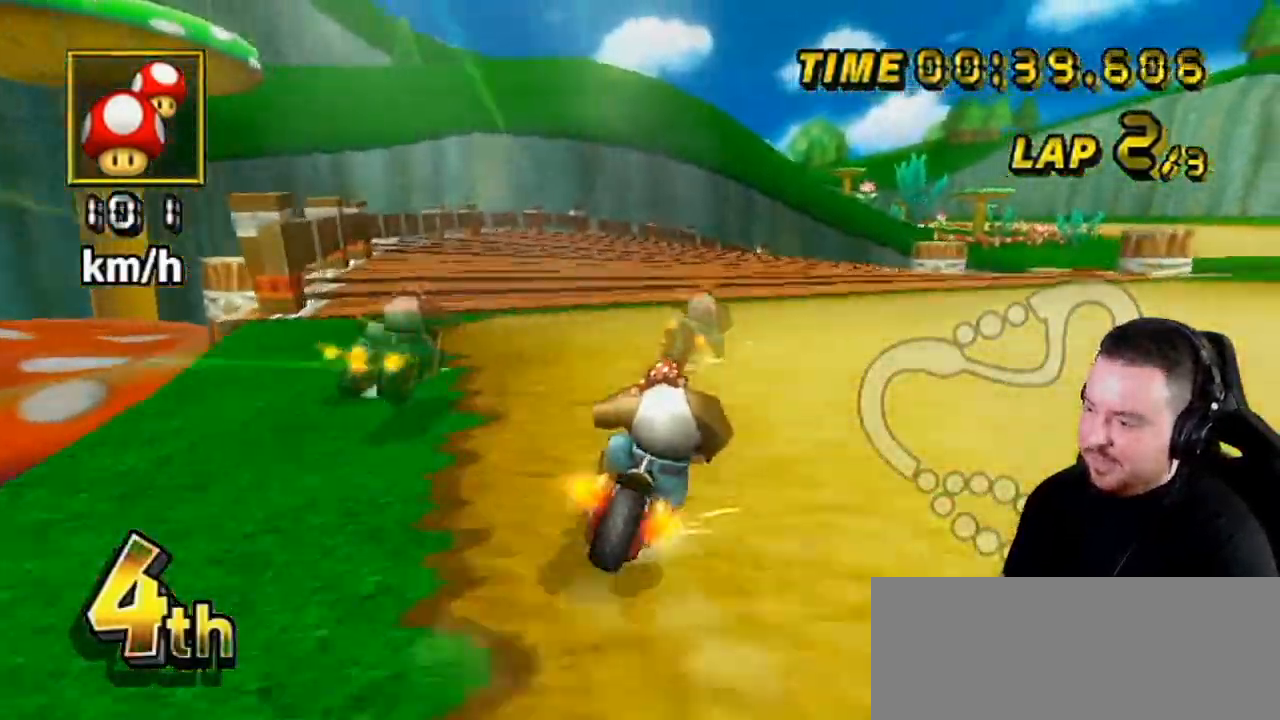
{"buttons": ["A", "R1"], "left_stick": "center", "right_stick": "center", "events": [[67, "left_stick", "center"], [150, "left_stick", "left"], [433, "left_stick", "center"]]}
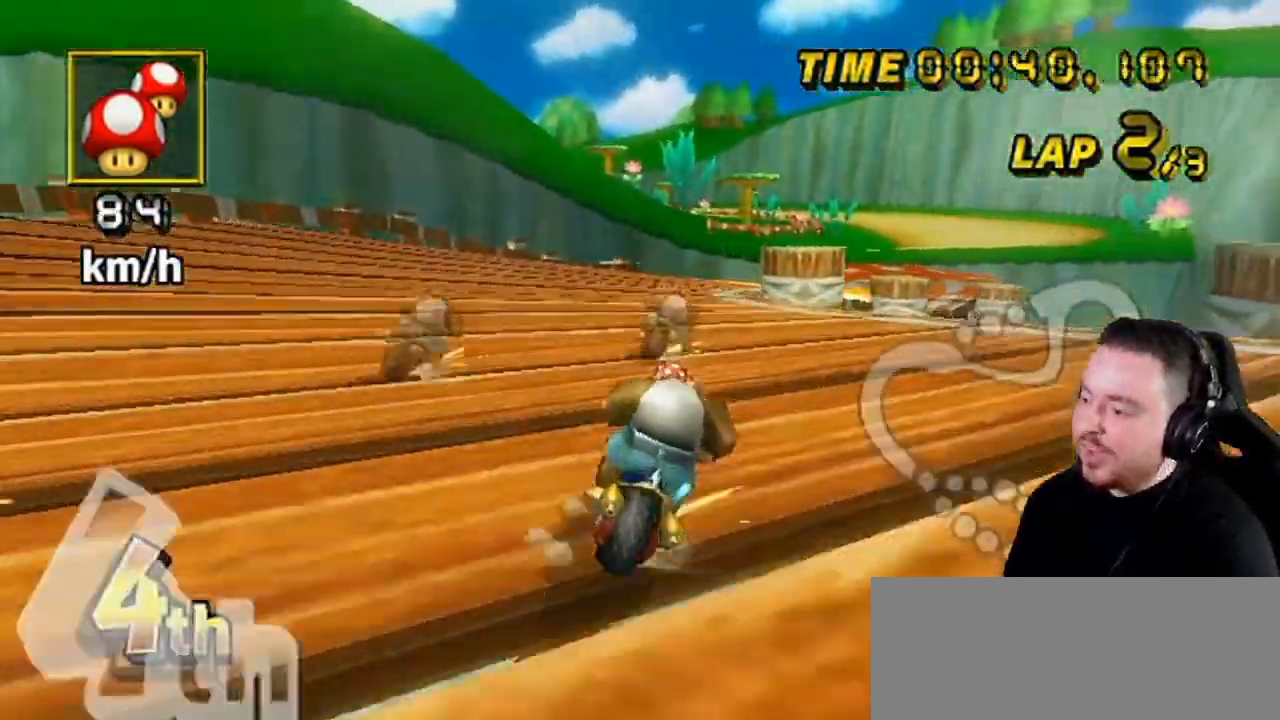
{"buttons": ["A", "R1"], "left_stick": "up-right", "right_stick": "center", "events": [[33, "left_stick", "left"], [400, "left_stick", "center"], [450, "left_stick", "up-right"]]}
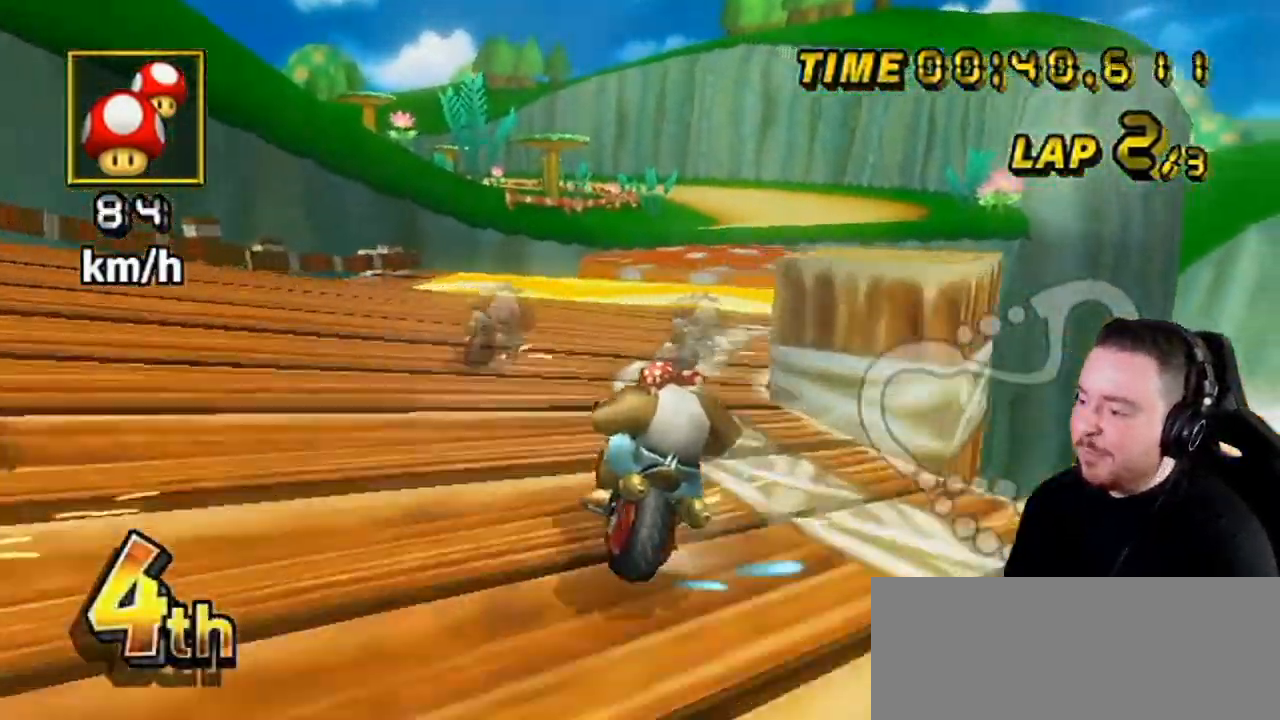
{"buttons": ["A"], "left_stick": "center", "right_stick": "center", "events": [[100, "R1", "up"], [133, "DPAD_UP", "down"], [133, "left_stick", "center"], [150, "DPAD_RIGHT", "down"], [183, "DPAD_RIGHT", "up"], [183, "DPAD_UP", "up"], [283, "left_stick", "left"], [467, "left_stick", "center"]]}
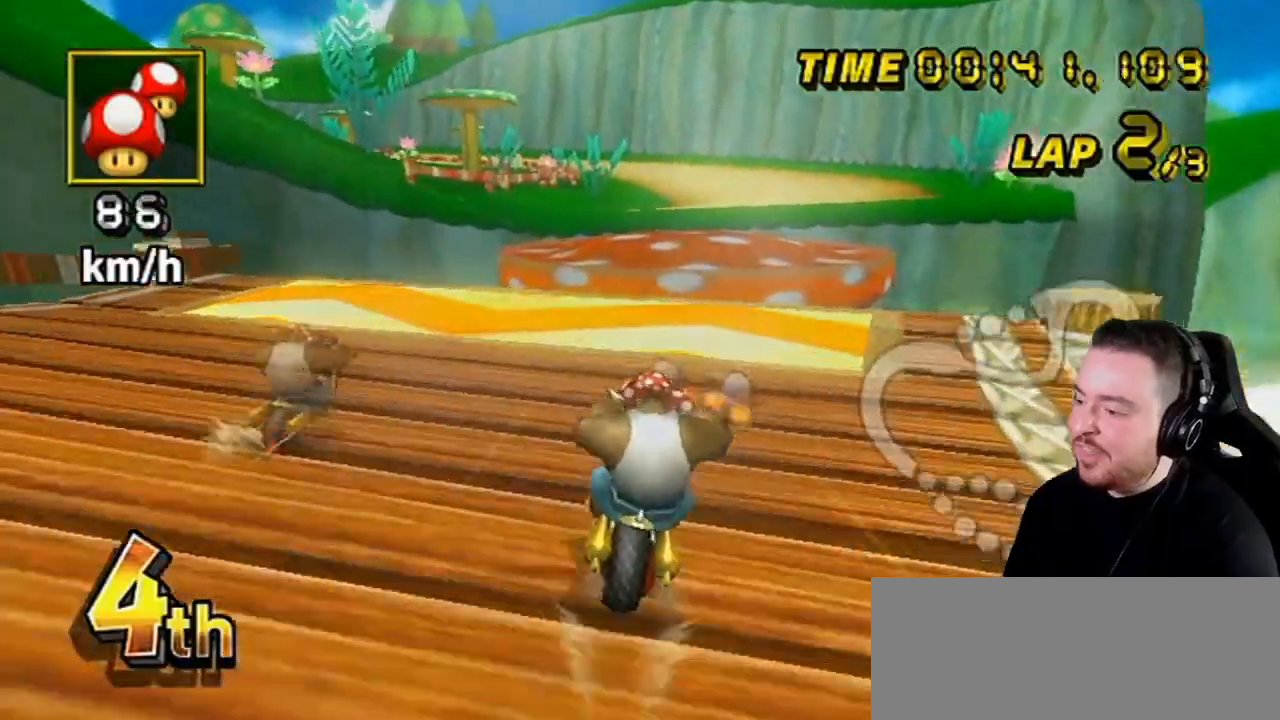
{"buttons": ["A"], "left_stick": "center", "right_stick": "center", "events": [[350, "DPAD_UP", "down"], [383, "DPAD_RIGHT", "down"], [433, "DPAD_RIGHT", "up"], [467, "DPAD_UP", "up"]]}
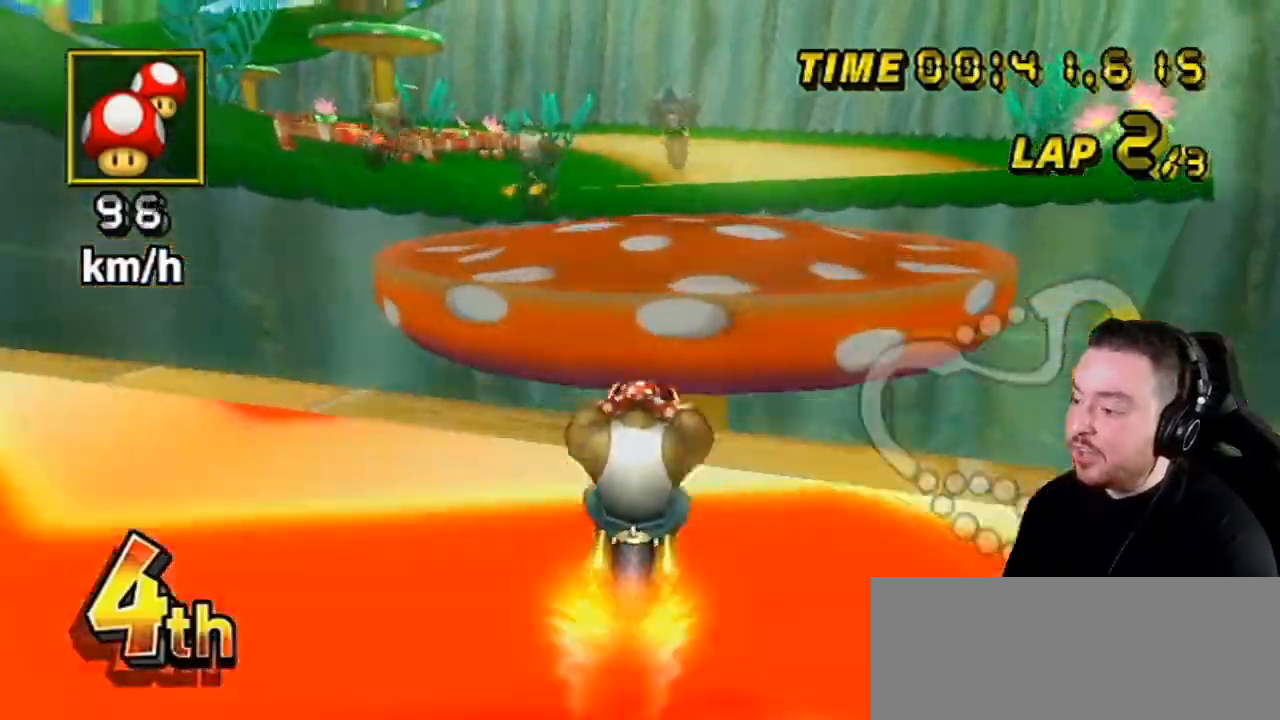
{"buttons": ["A"], "left_stick": "down", "right_stick": "center", "events": [[100, "left_stick", "down"]]}
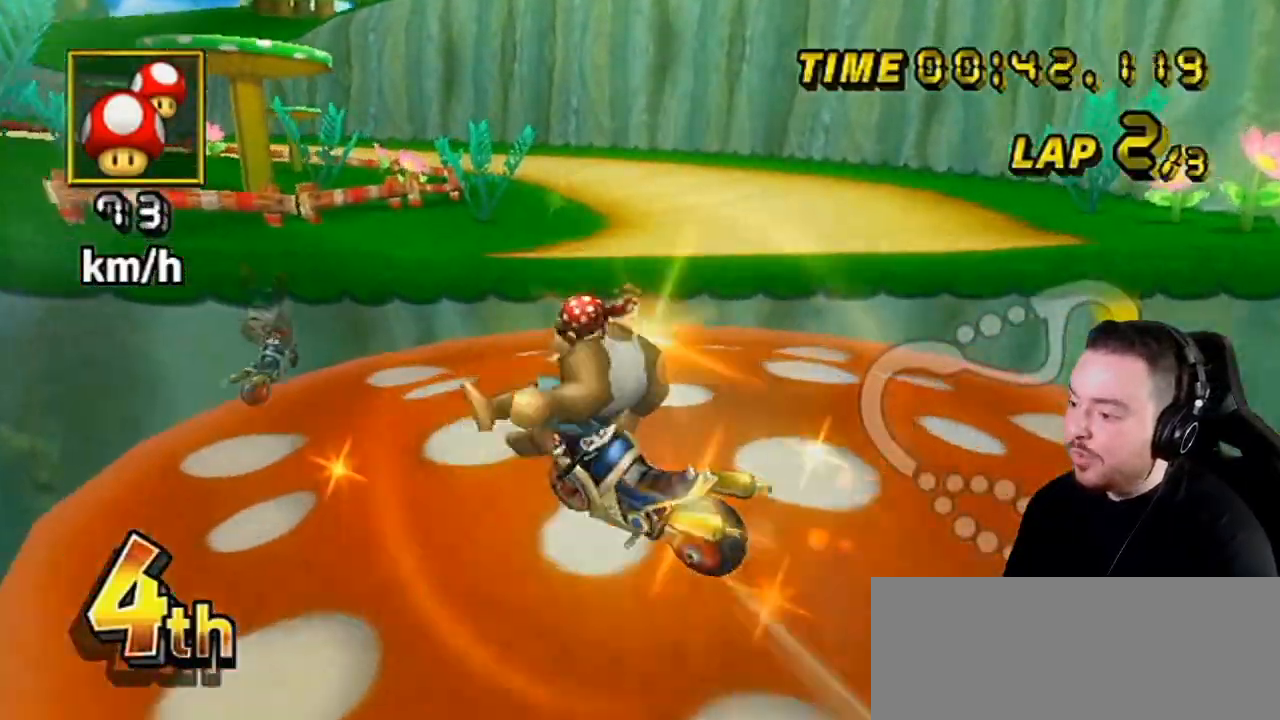
{"buttons": ["A", "R1", "DPAD_UP"], "left_stick": "down-left", "right_stick": "center", "events": [[100, "R1", "down"], [100, "left_stick", "down-left"], [433, "DPAD_UP", "down"]]}
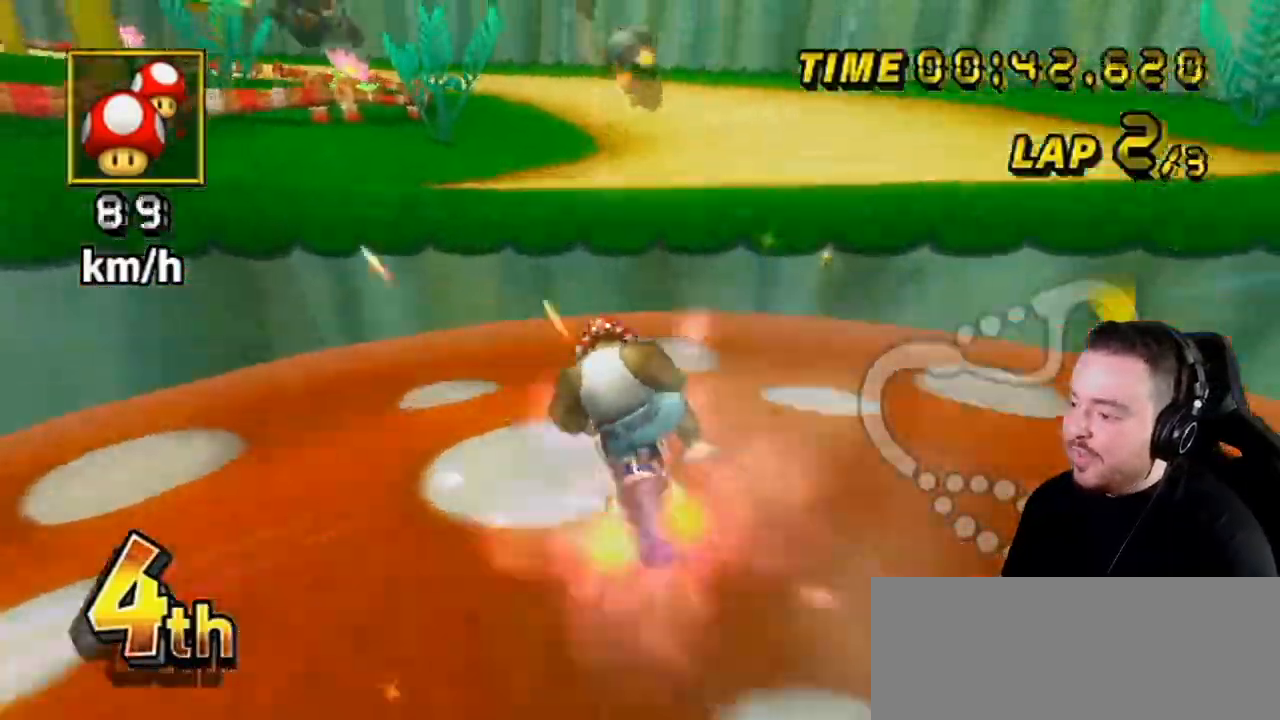
{"buttons": ["A"], "left_stick": "up", "right_stick": "center", "events": [[33, "DPAD_UP", "up"], [33, "R1", "up"], [67, "left_stick", "center"], [117, "left_stick", "up"]]}
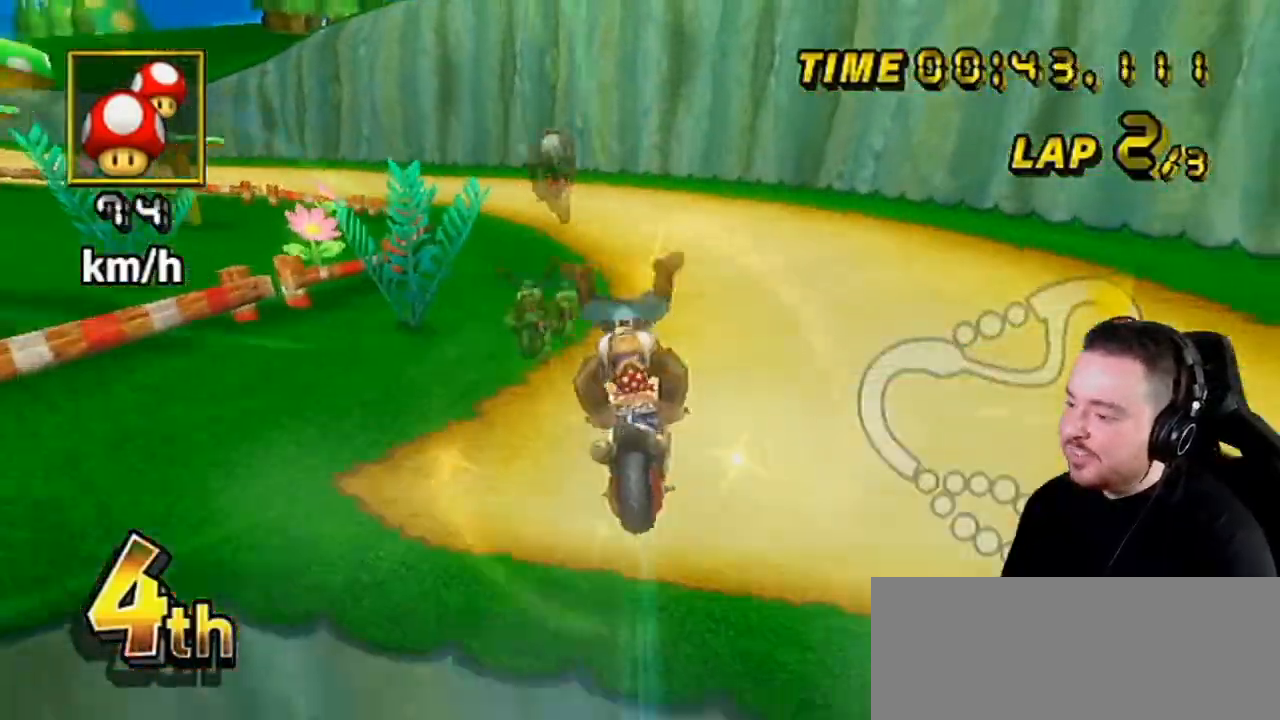
{"buttons": ["A", "R1"], "left_stick": "left", "right_stick": "center", "events": [[317, "R1", "down"], [500, "left_stick", "left"]]}
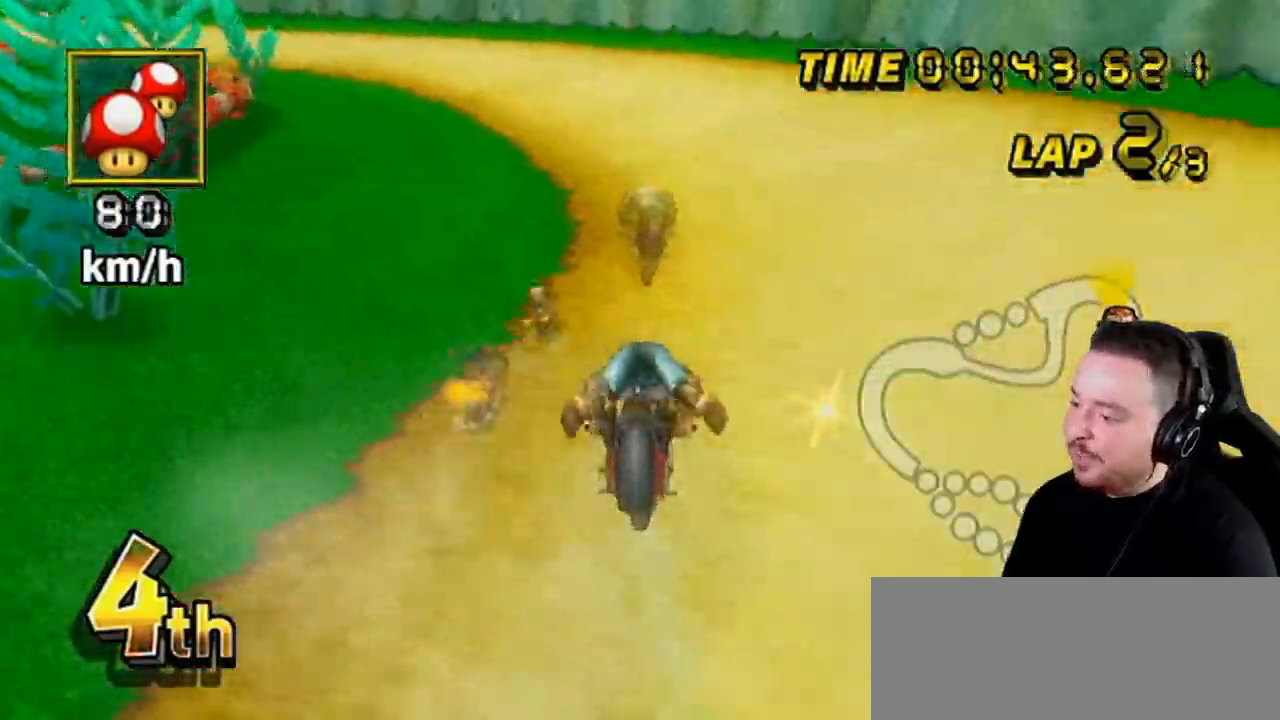
{"buttons": ["A", "R1"], "left_stick": "center", "right_stick": "center", "events": [[50, "left_stick", "down-left"], [217, "left_stick", "right"], [500, "left_stick", "center"]]}
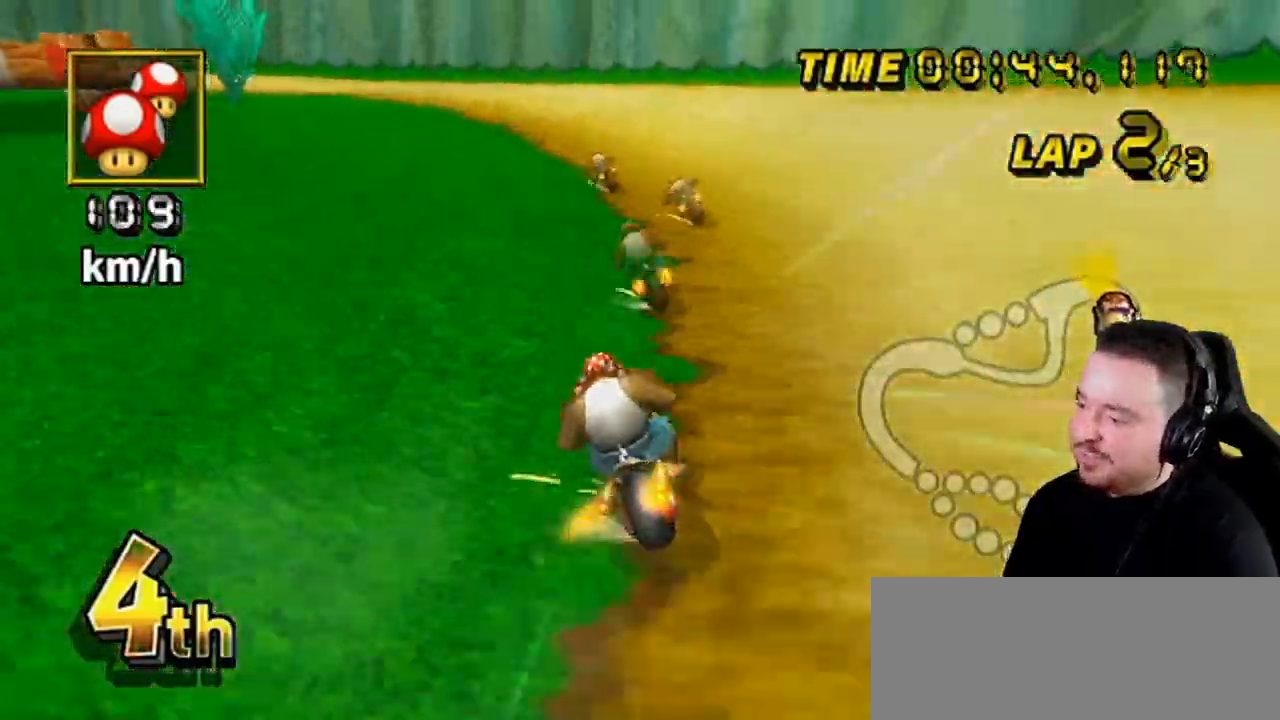
{"buttons": ["A", "R1"], "left_stick": "left", "right_stick": "center", "events": [[67, "left_stick", "down-left"], [350, "left_stick", "left"]]}
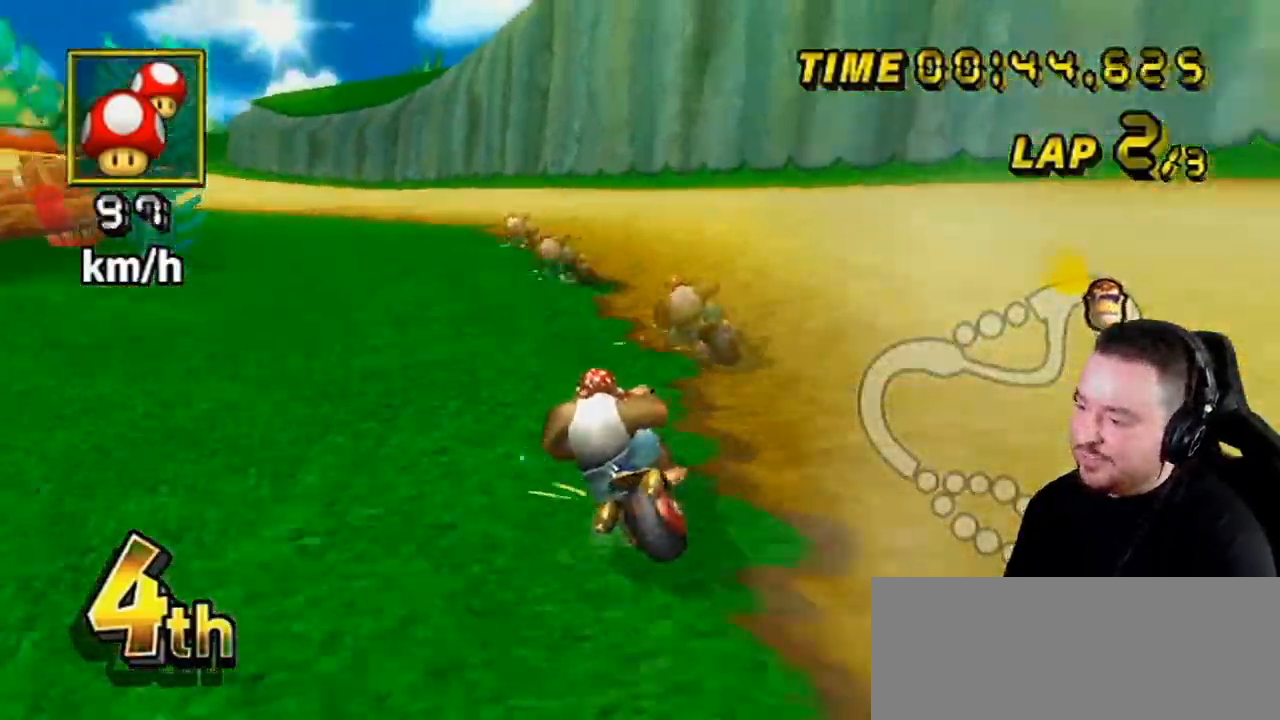
{"buttons": ["A"], "left_stick": "center", "right_stick": "center", "events": [[383, "DPAD_UP", "down"], [383, "R1", "up"], [383, "left_stick", "center"], [467, "DPAD_UP", "up"]]}
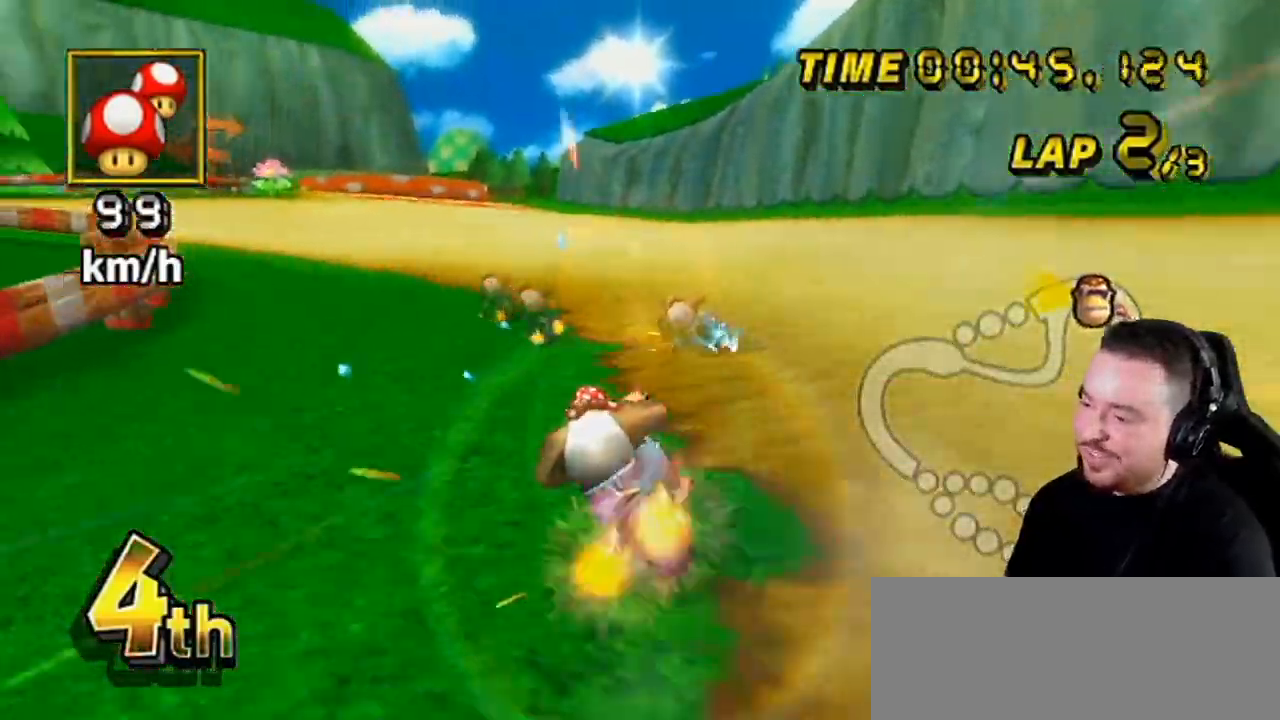
{"buttons": ["A"], "left_stick": "center", "right_stick": "center", "events": [[50, "left_stick", "left"], [433, "left_stick", "center"]]}
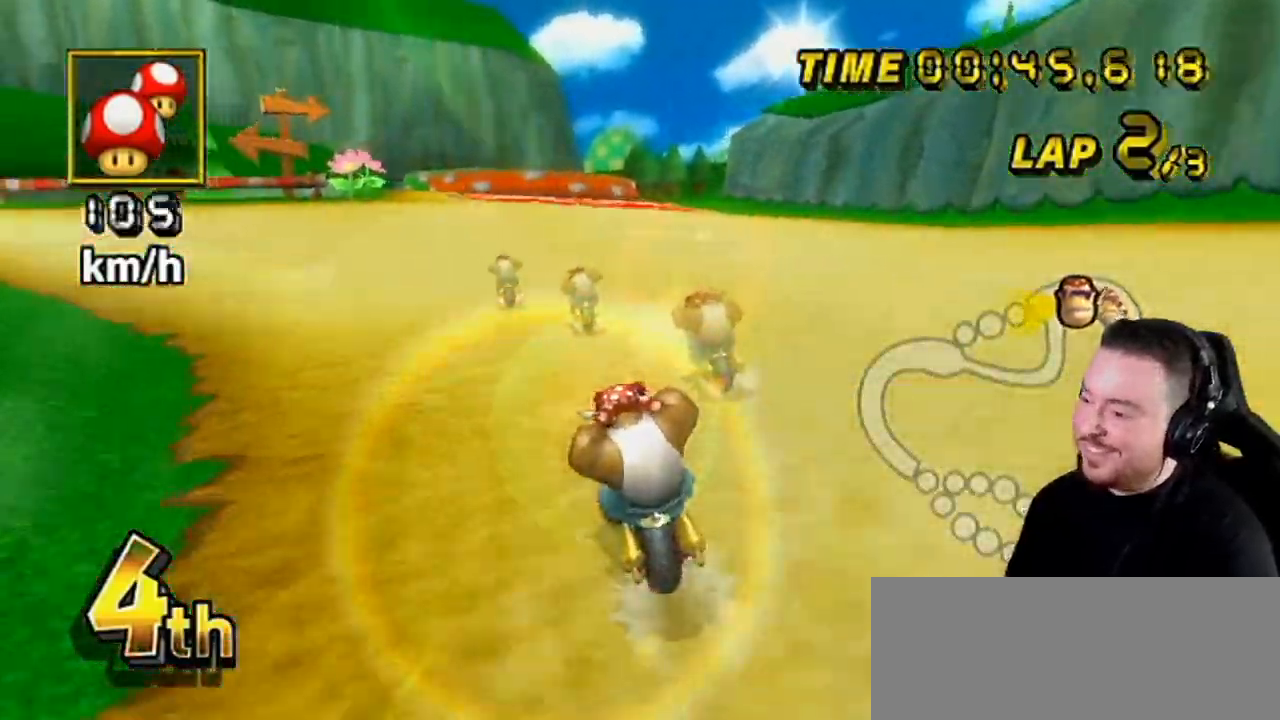
{"buttons": ["A"], "left_stick": "center", "right_stick": "center", "events": []}
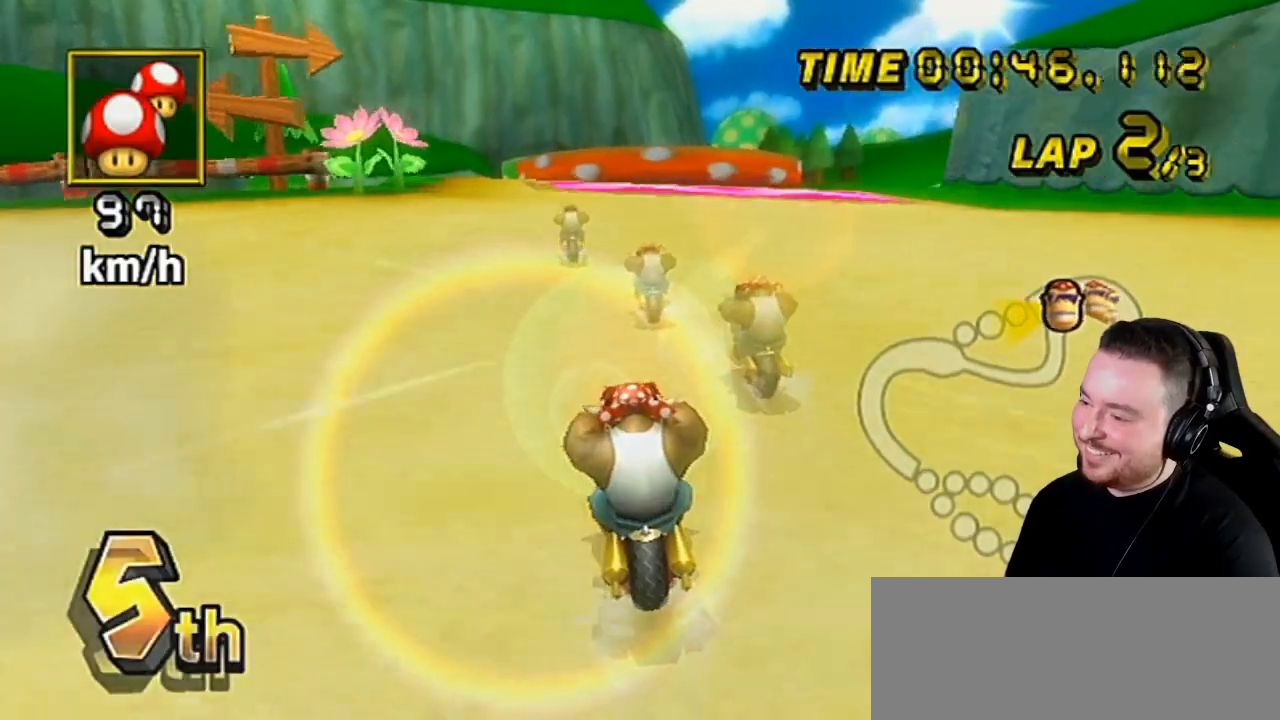
{"buttons": ["A"], "left_stick": "right", "right_stick": "center", "events": [[500, "left_stick", "right"]]}
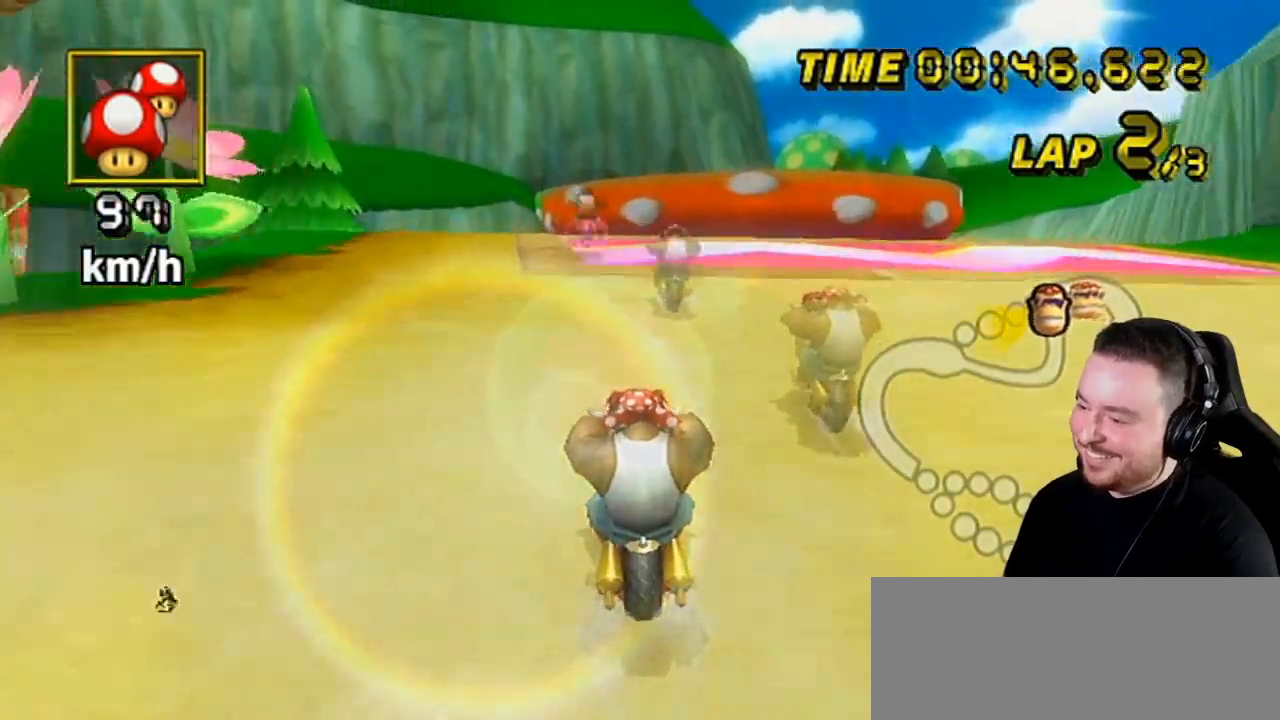
{"buttons": ["A"], "left_stick": "center", "right_stick": "center", "events": [[133, "left_stick", "center"], [250, "DPAD_UP", "down"], [350, "DPAD_UP", "up"]]}
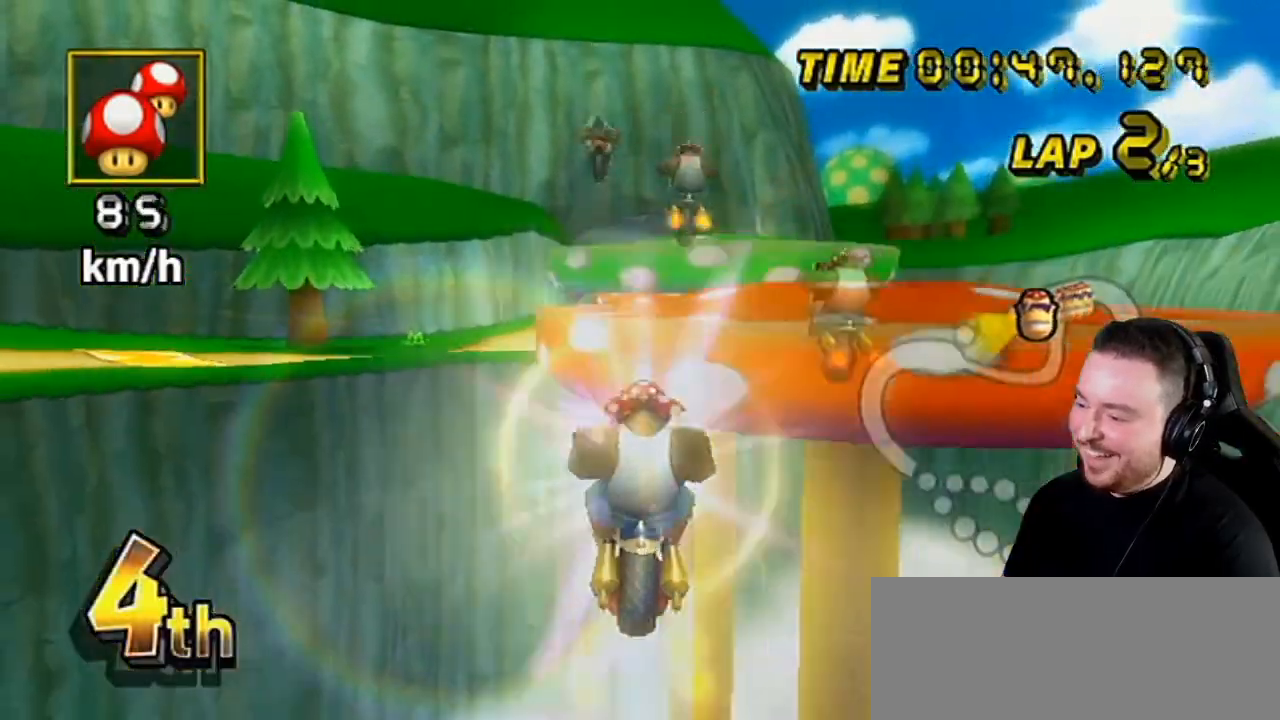
{"buttons": ["A"], "left_stick": "down", "right_stick": "center", "events": [[33, "left_stick", "down"]]}